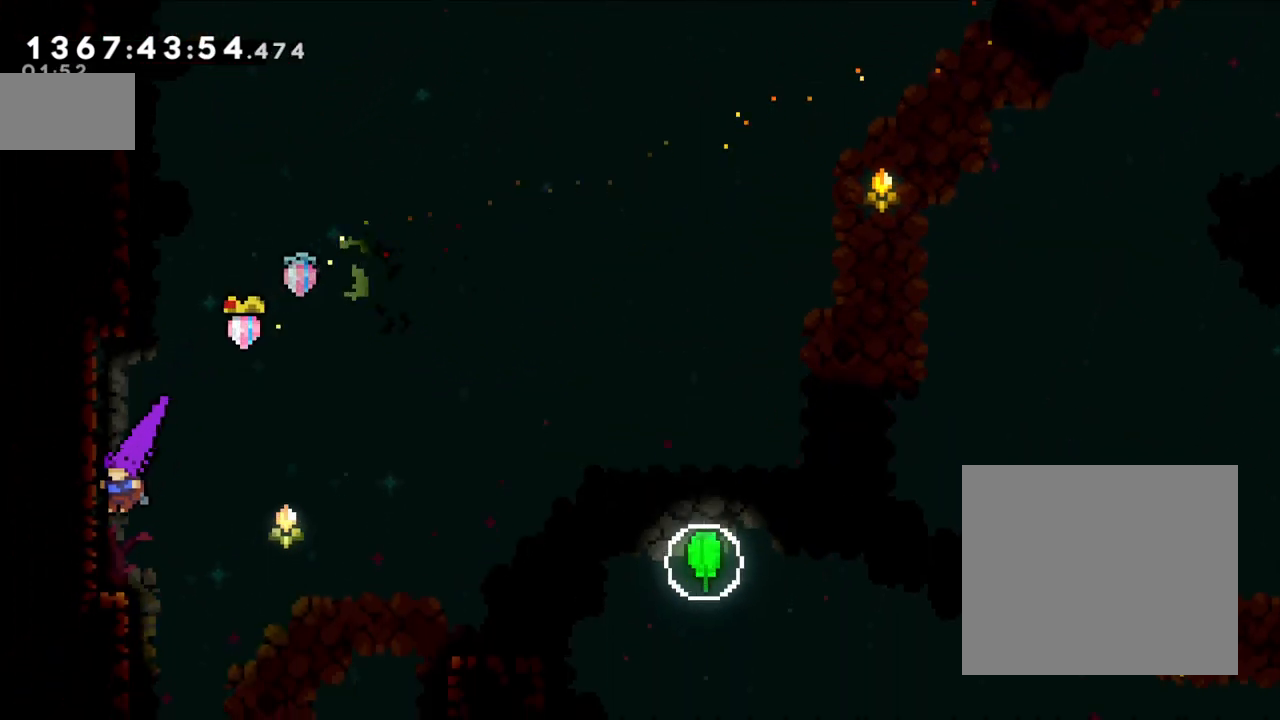
Gameplay with a controller (Nintendo layout); each line is a JSON object with the inputs held at the frame after it. "events" lists button and stick changes between this image and that frame as [ms after this image, input, new state], when the widget could be followed in between. Not read: L1 L3 R1 R3.
{"buttons": [], "left_stick": "center", "right_stick": "center", "events": [[67, "left_stick", "center"], [200, "L2", "up"]]}
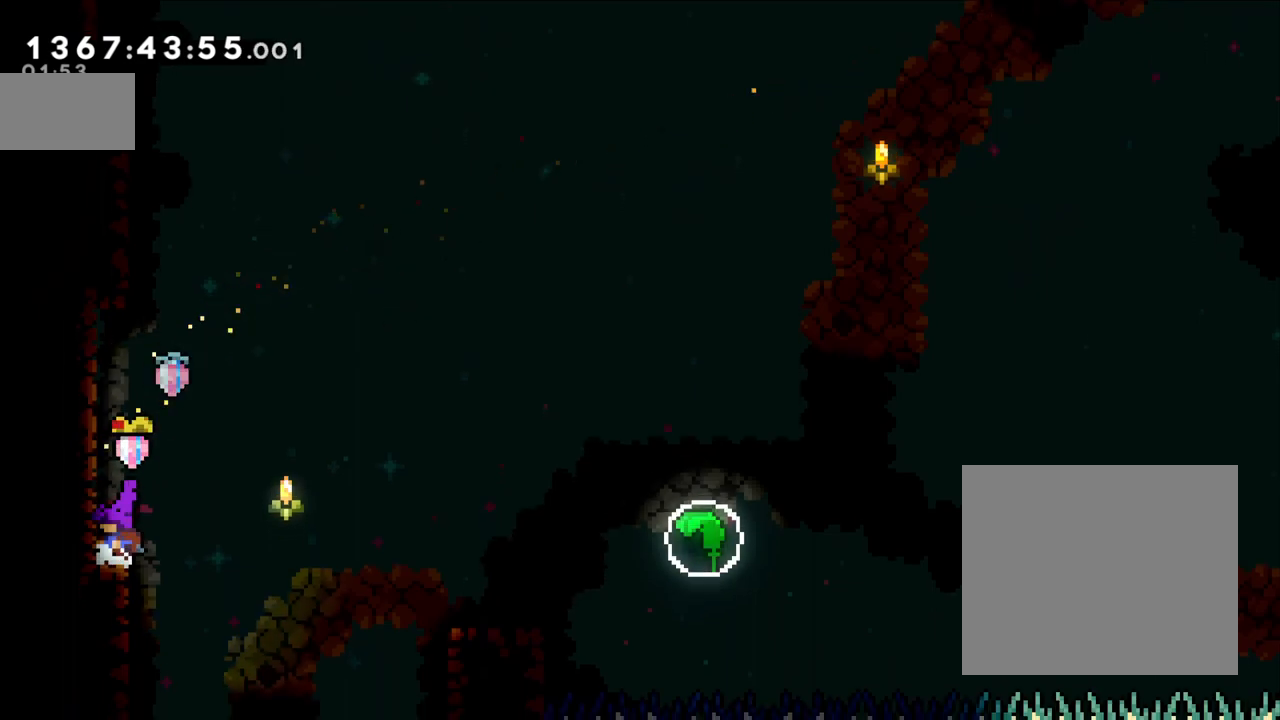
{"buttons": [], "left_stick": "center", "right_stick": "center", "events": [[250, "left_stick", "right"], [467, "left_stick", "center"]]}
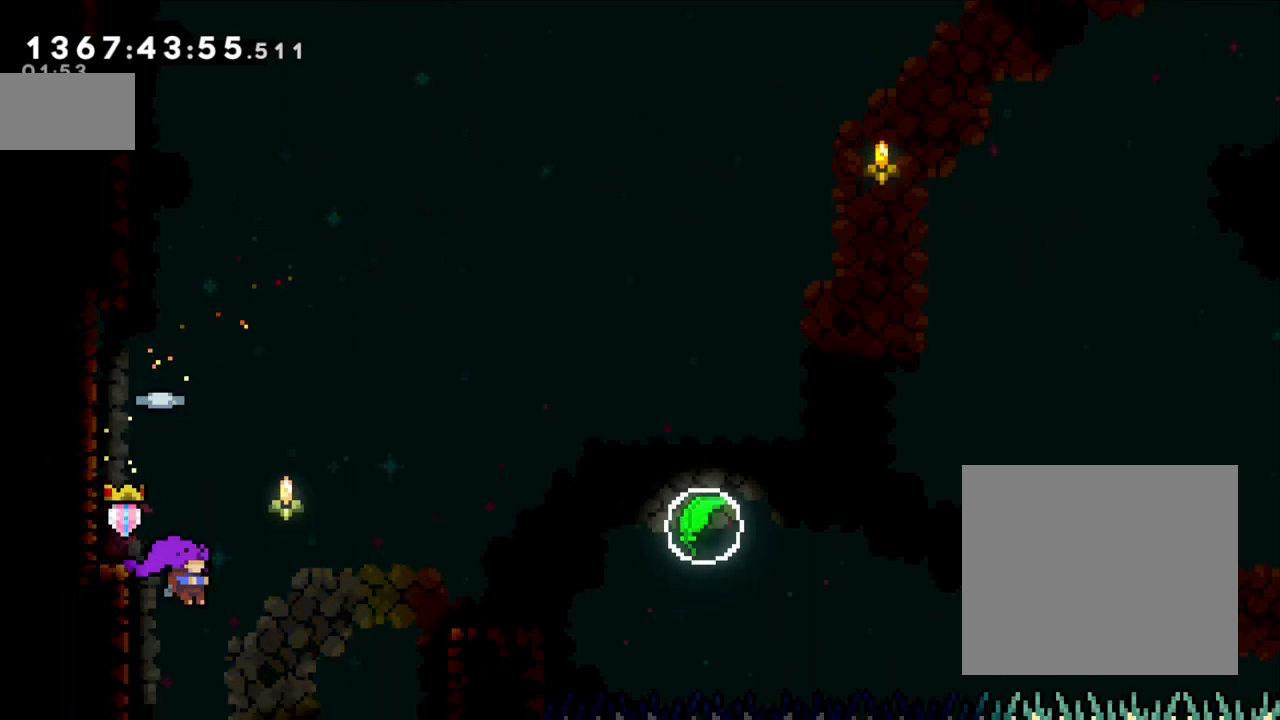
{"buttons": [], "left_stick": "center", "right_stick": "center", "events": []}
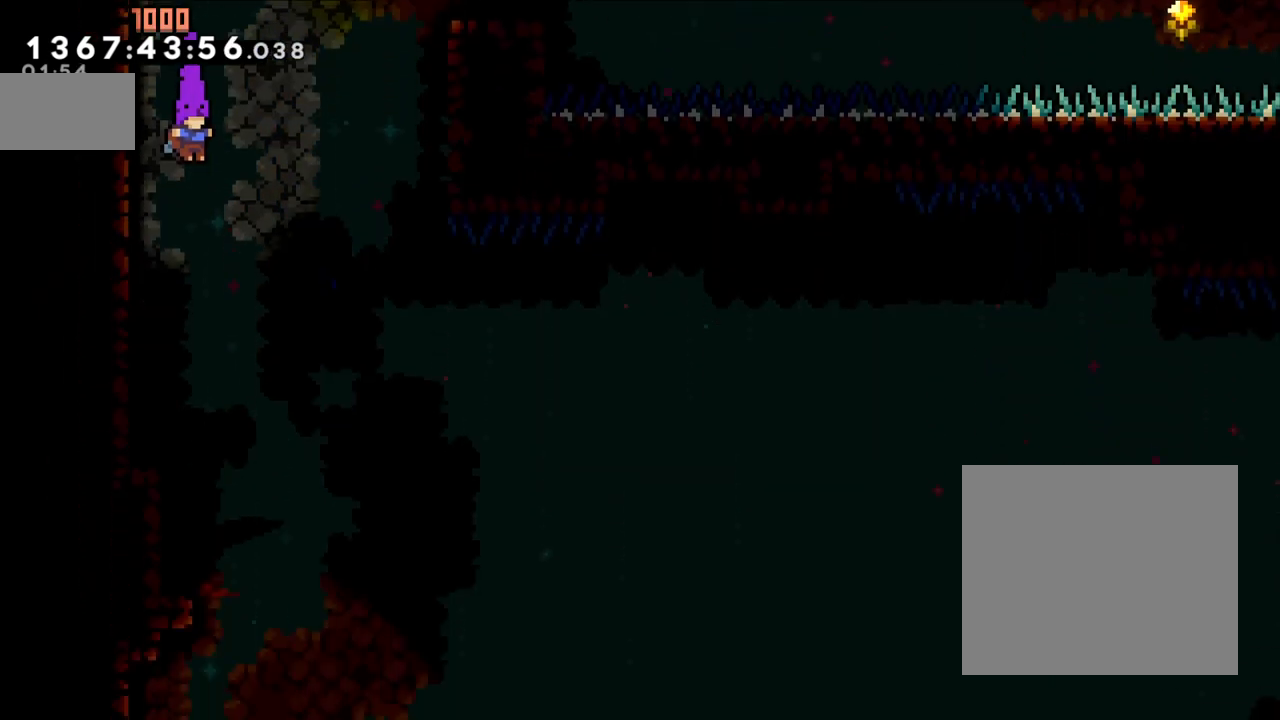
{"buttons": [], "left_stick": "center", "right_stick": "center", "events": []}
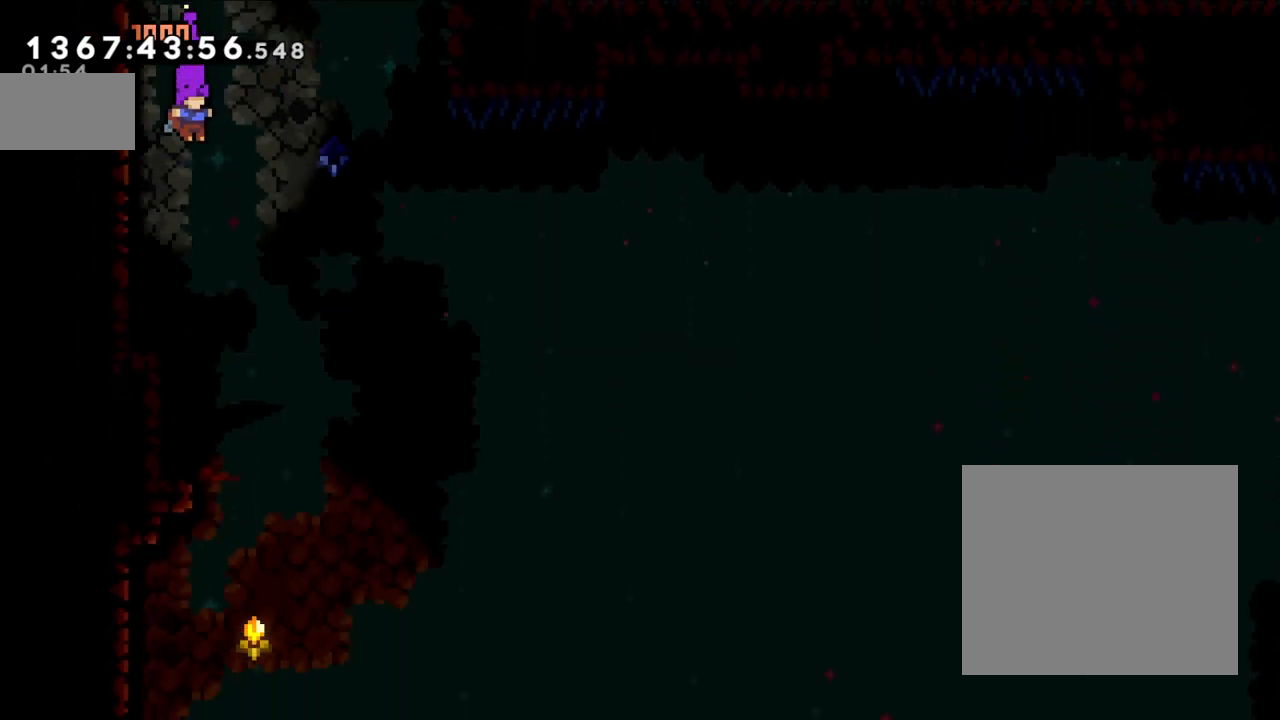
{"buttons": [], "left_stick": "center", "right_stick": "center", "events": []}
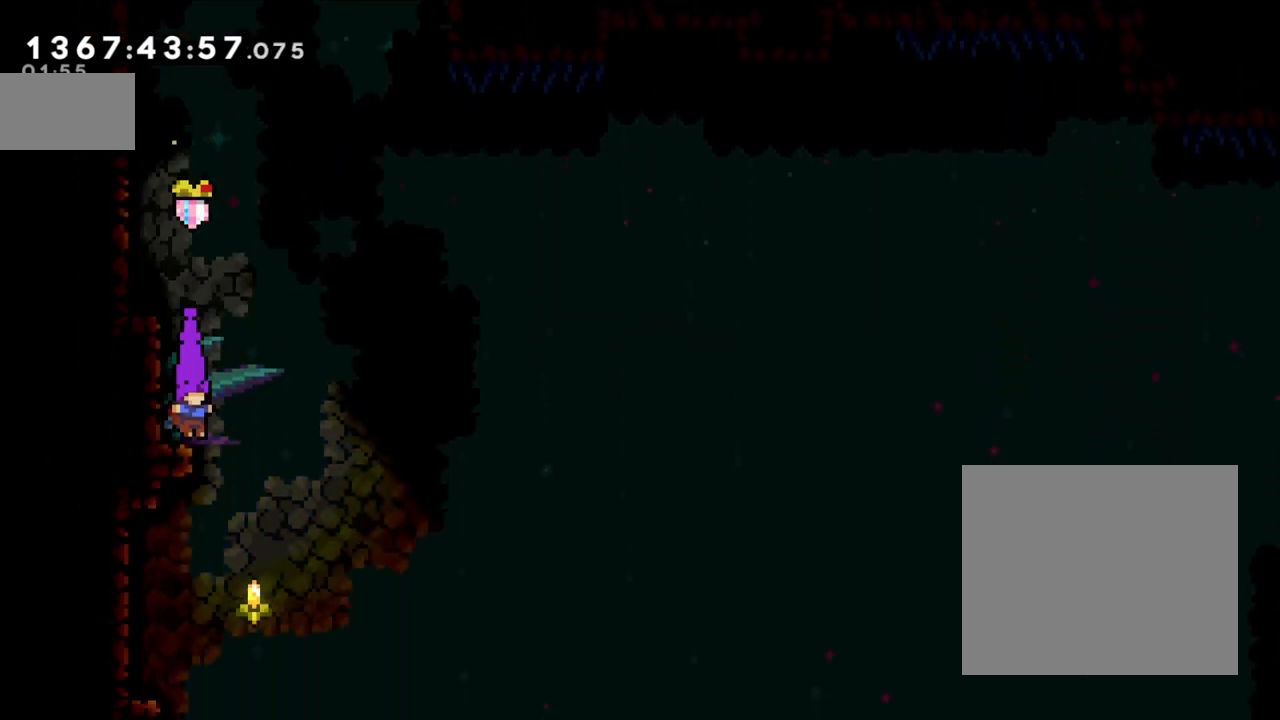
{"buttons": [], "left_stick": "left", "right_stick": "center", "events": [[67, "left_stick", "left"], [150, "left_stick", "center"], [450, "left_stick", "down-left"], [500, "left_stick", "left"]]}
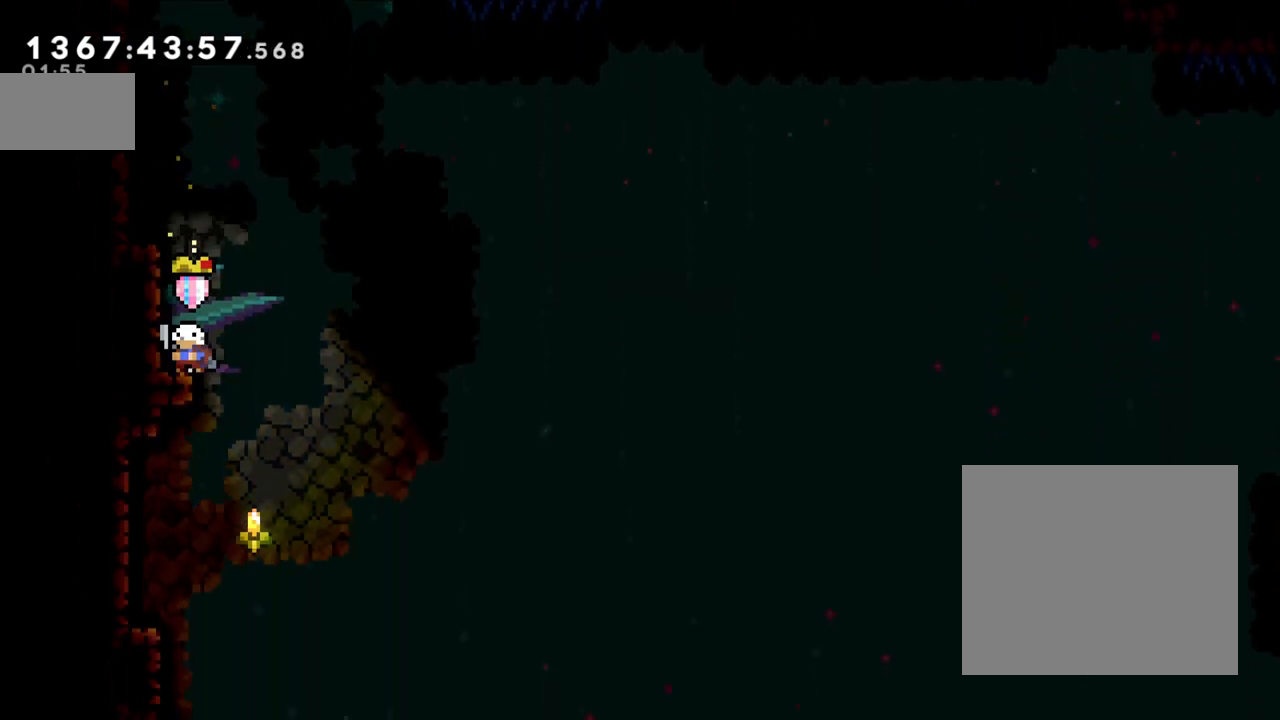
{"buttons": [], "left_stick": "center", "right_stick": "center", "events": [[17, "X", "down"], [100, "left_stick", "center"], [133, "X", "up"], [167, "left_stick", "right"], [183, "A", "down"], [217, "left_stick", "center"], [317, "A", "up"]]}
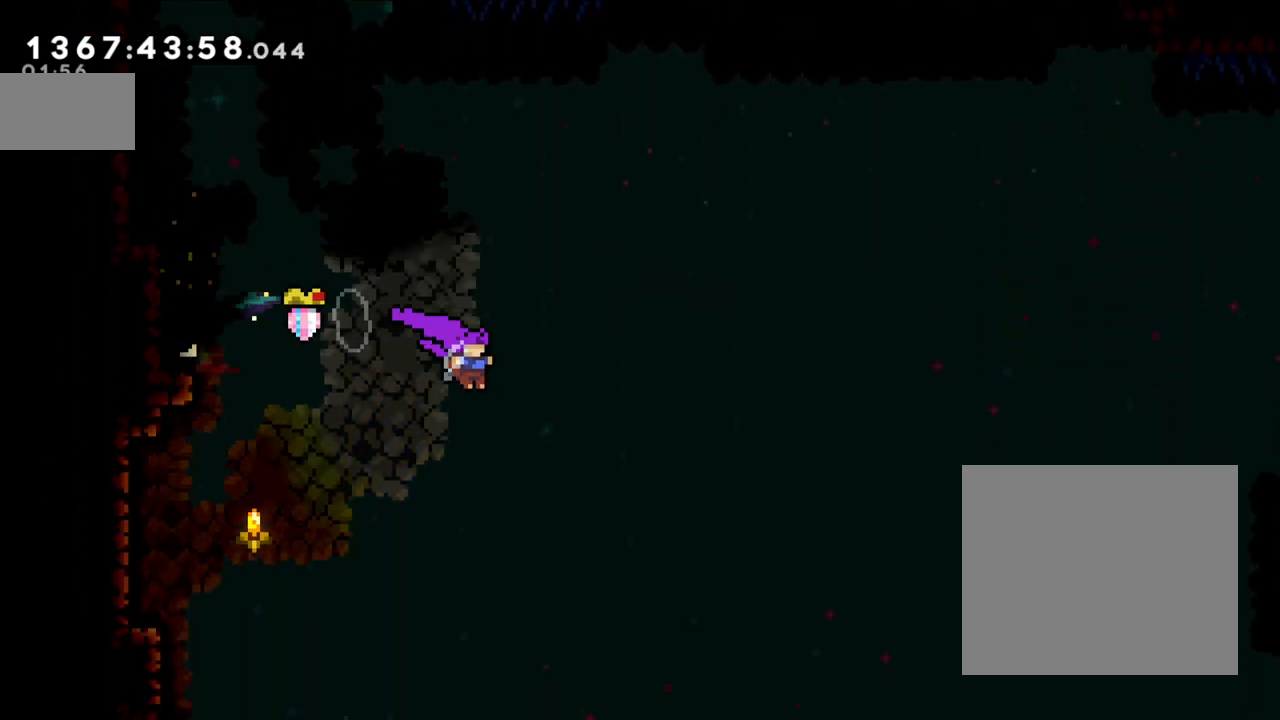
{"buttons": [], "left_stick": "left", "right_stick": "center", "events": [[133, "left_stick", "left"]]}
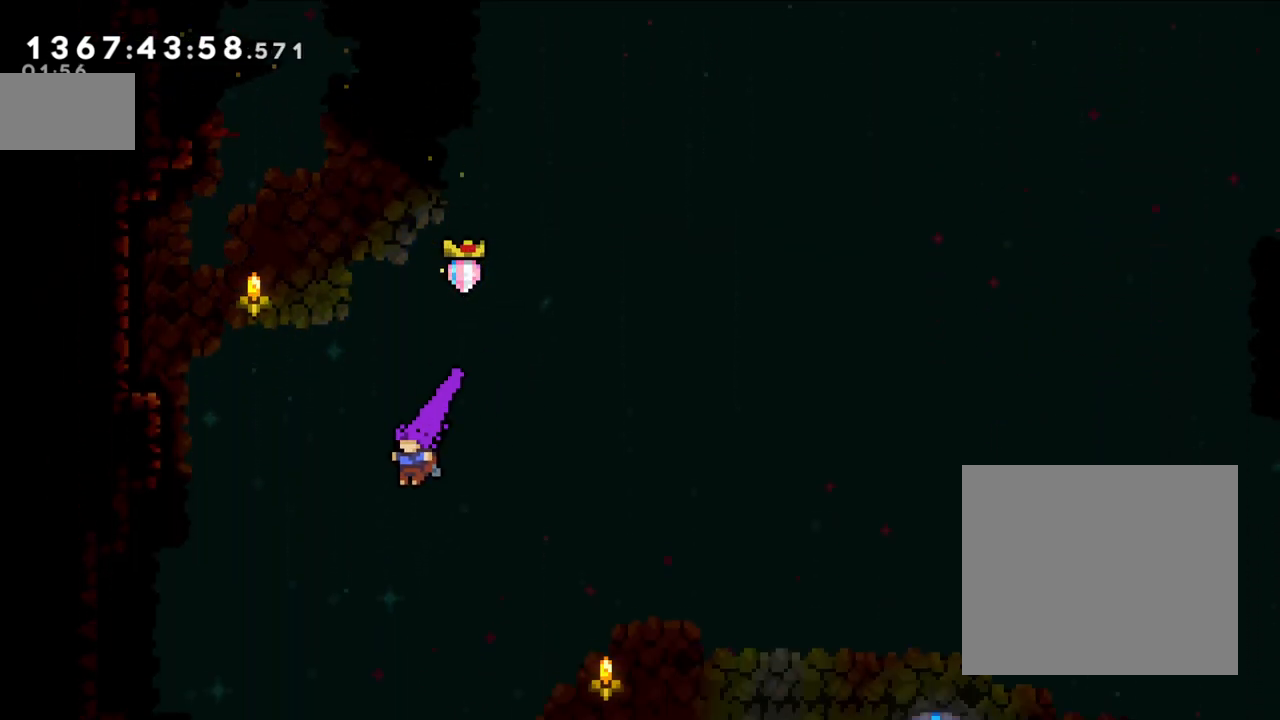
{"buttons": ["Y"], "left_stick": "up-right", "right_stick": "center", "events": [[250, "left_stick", "center"], [350, "left_stick", "up-right"], [417, "Y", "down"]]}
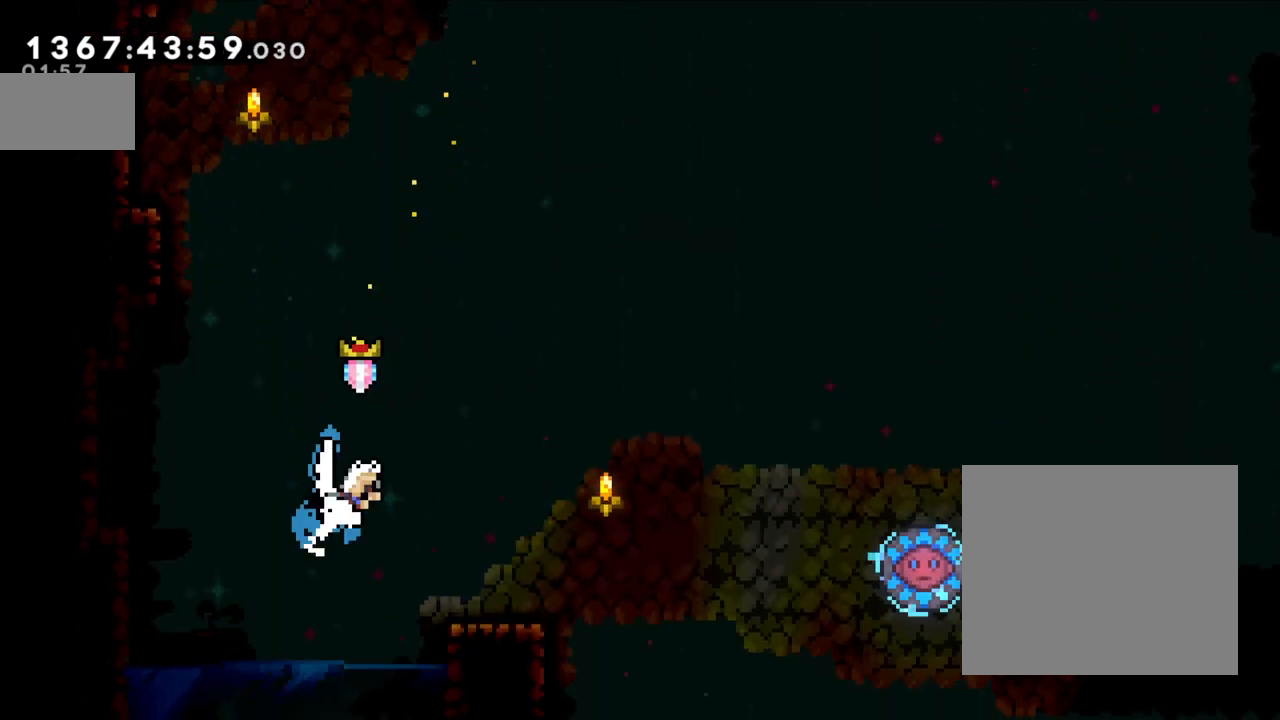
{"buttons": [], "left_stick": "center", "right_stick": "center", "events": [[133, "Y", "up"], [200, "left_stick", "center"]]}
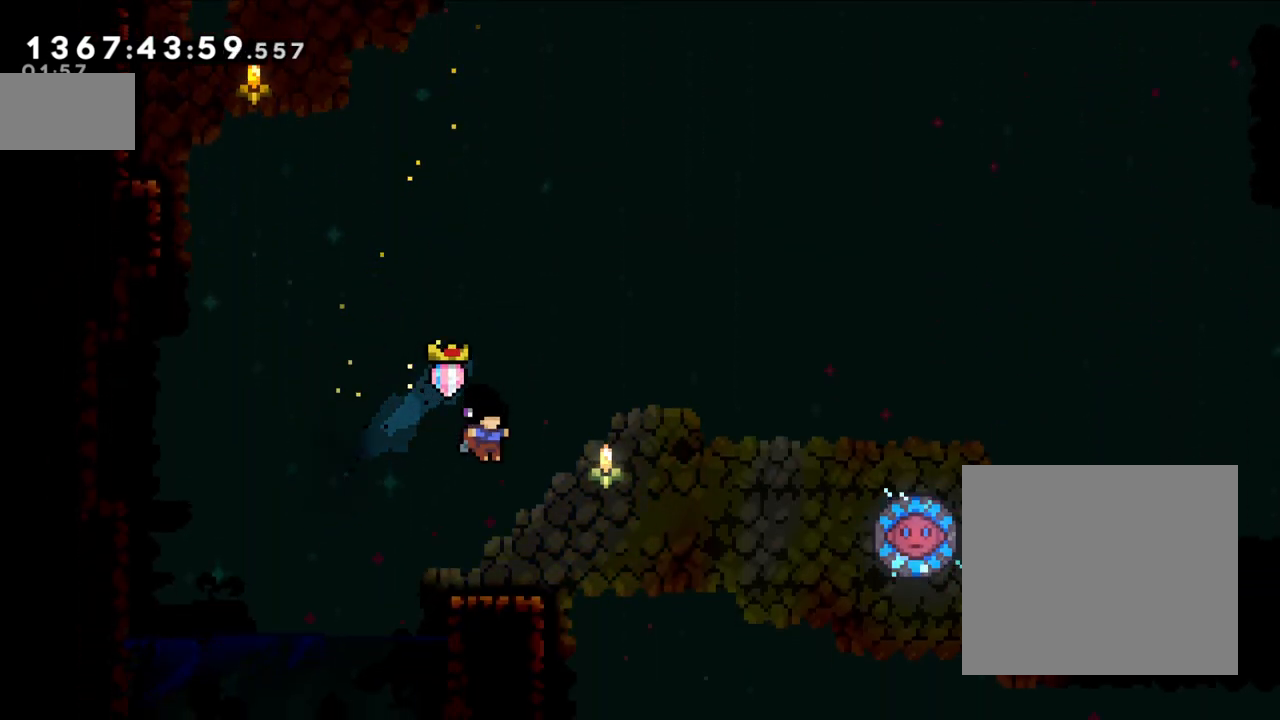
{"buttons": ["B"], "left_stick": "up-right", "right_stick": "center", "events": [[67, "left_stick", "up-right"], [250, "B", "down"]]}
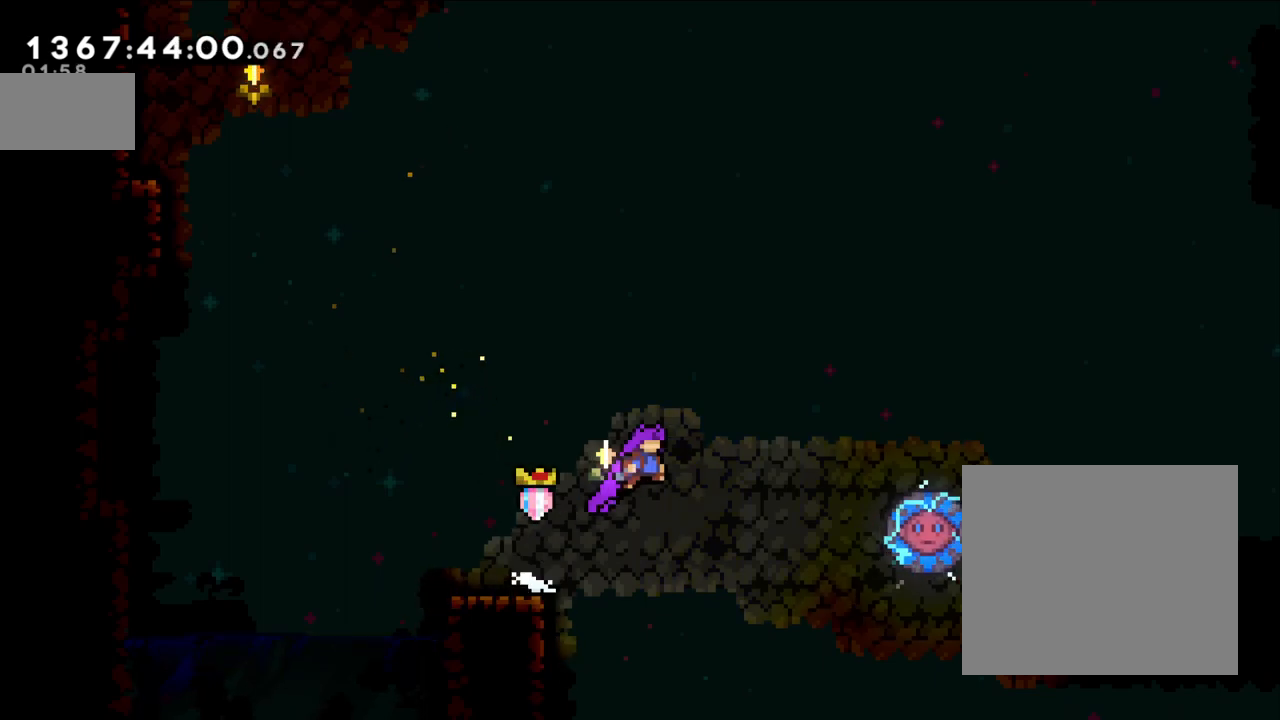
{"buttons": [], "left_stick": "right", "right_stick": "center", "events": [[233, "Y", "down"], [433, "B", "up"], [450, "Y", "up"], [500, "left_stick", "right"]]}
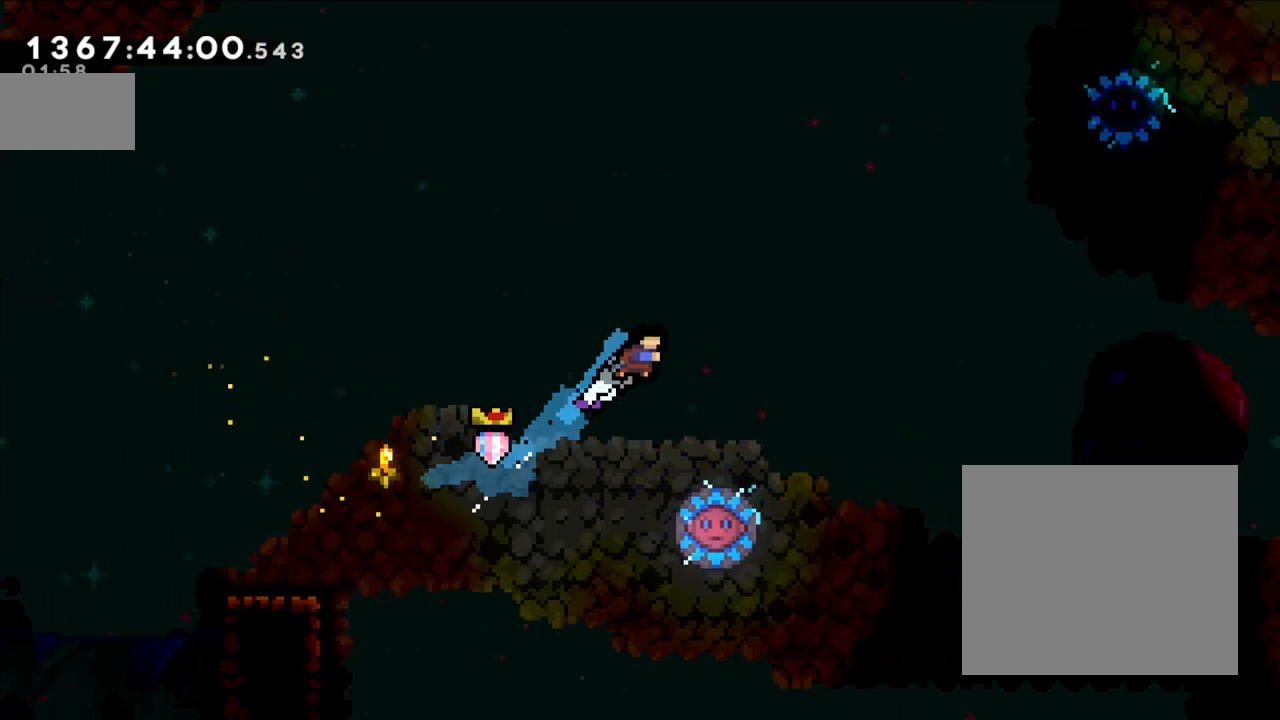
{"buttons": [], "left_stick": "right", "right_stick": "center", "events": [[200, "left_stick", "center"], [333, "left_stick", "right"]]}
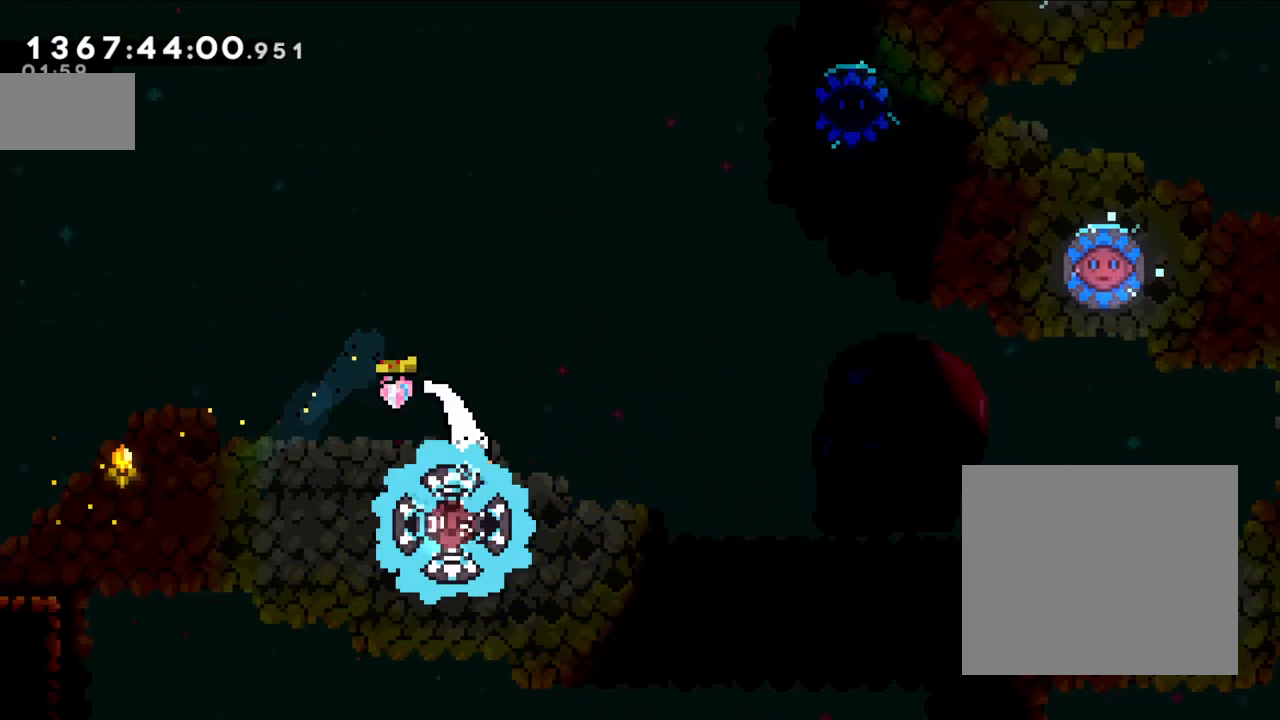
{"buttons": [], "left_stick": "center", "right_stick": "center", "events": [[117, "right_stick", "down-right"], [183, "right_stick", "down"], [300, "right_stick", "center"], [433, "left_stick", "center"]]}
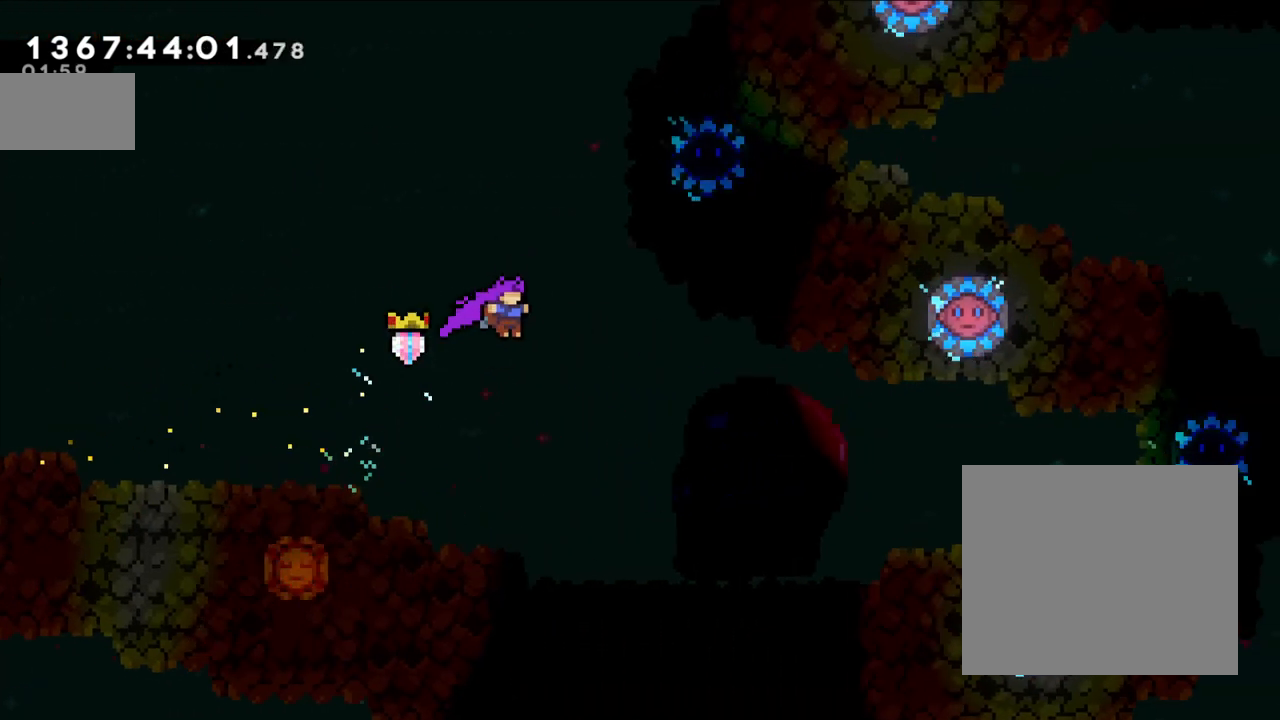
{"buttons": ["Y"], "left_stick": "left", "right_stick": "center", "events": [[400, "left_stick", "left"], [467, "Y", "down"]]}
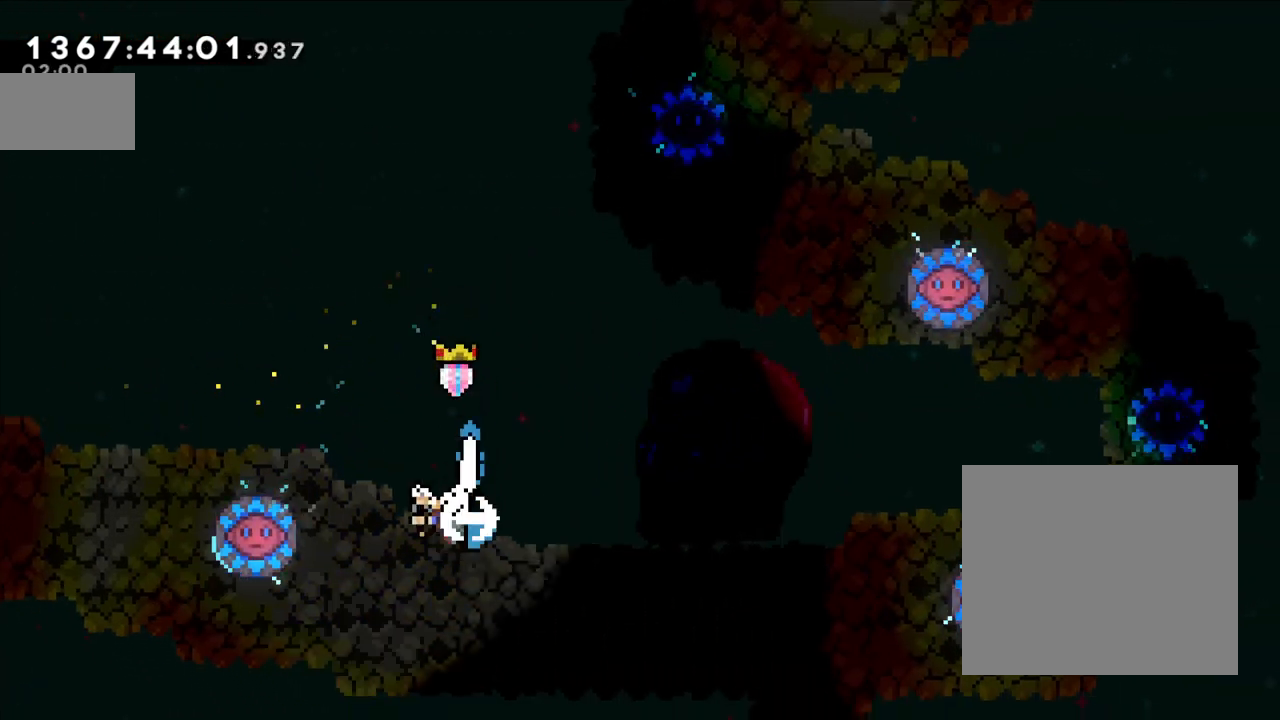
{"buttons": [], "left_stick": "right", "right_stick": "center"}
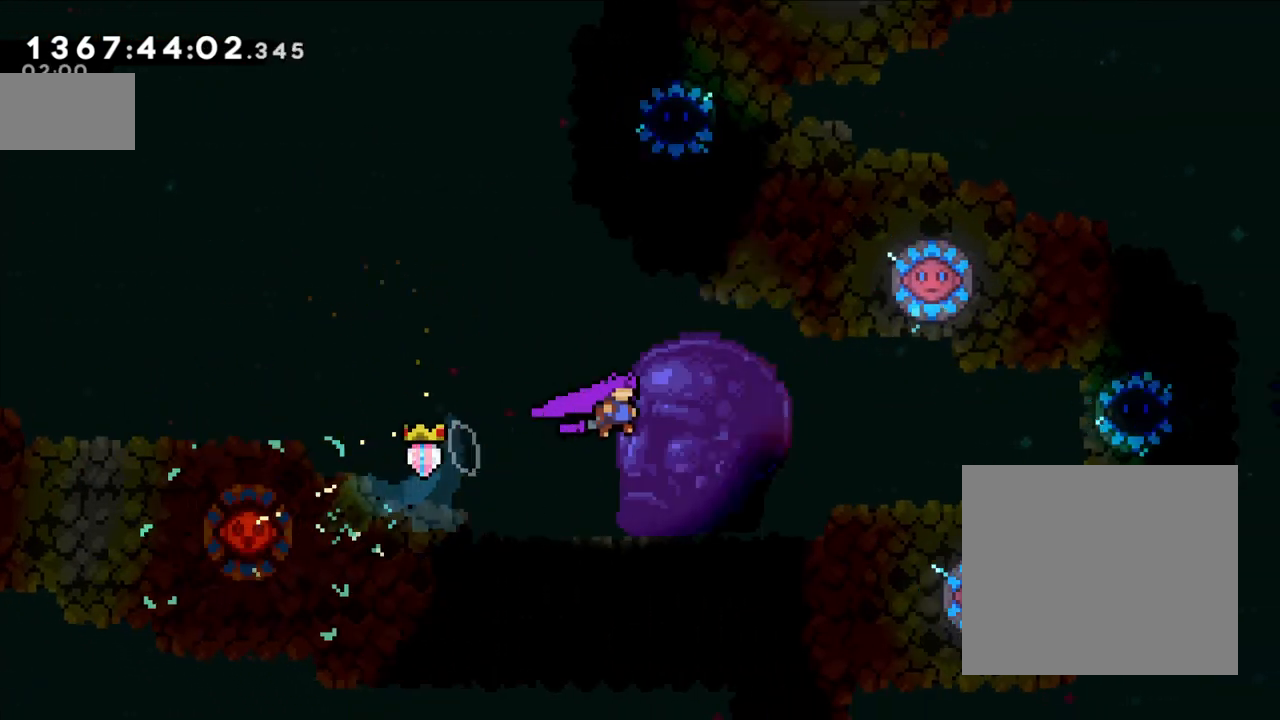
{"buttons": ["Y"], "left_stick": "up-right", "right_stick": "center", "events": [[250, "left_stick", "up-right"], [283, "Y", "down"]]}
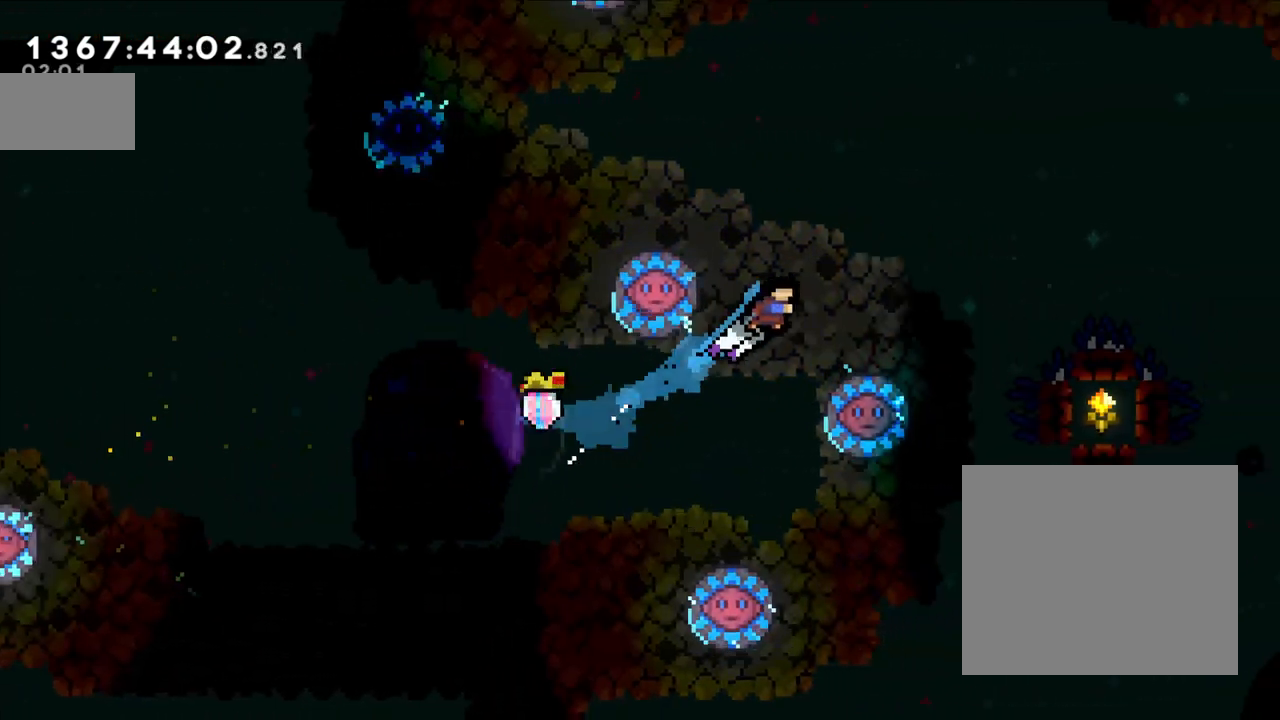
{"buttons": [], "left_stick": "center", "right_stick": "center", "events": [[50, "Y", "up"], [133, "left_stick", "center"], [233, "left_stick", "right"], [333, "left_stick", "center"]]}
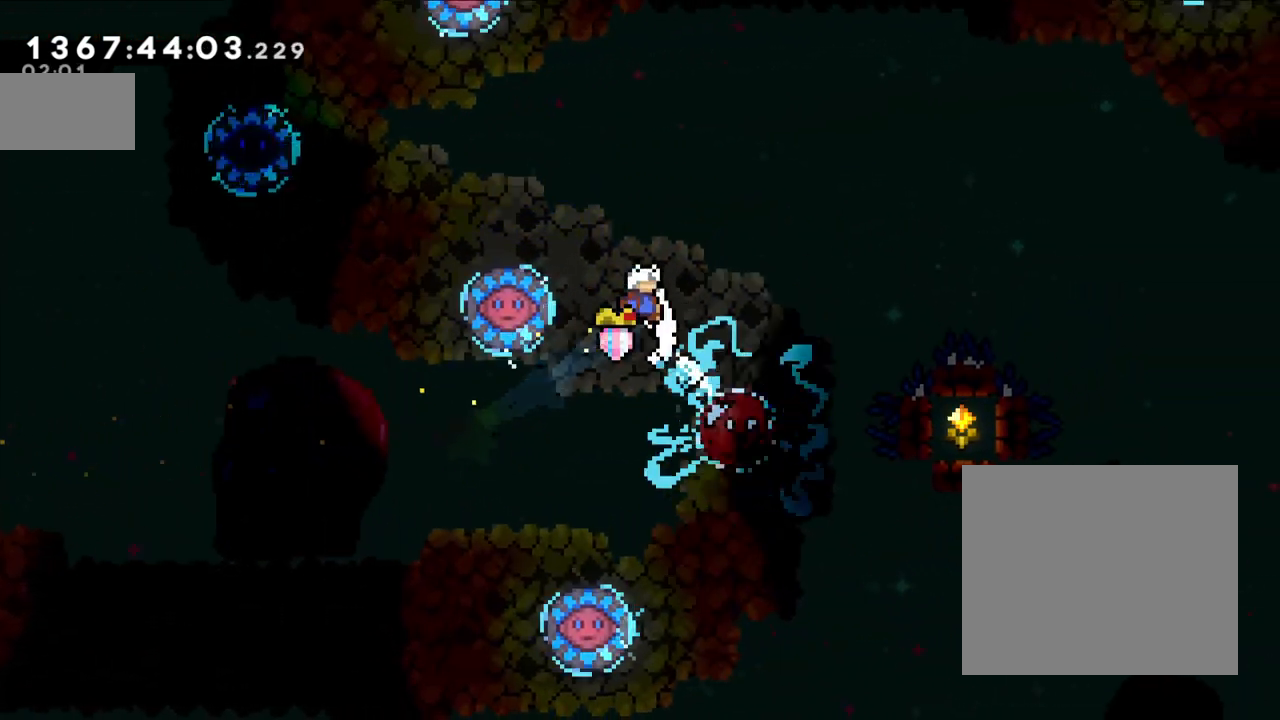
{"buttons": ["Y"], "left_stick": "up", "right_stick": "center", "events": [[400, "Y", "down"], [400, "left_stick", "up"]]}
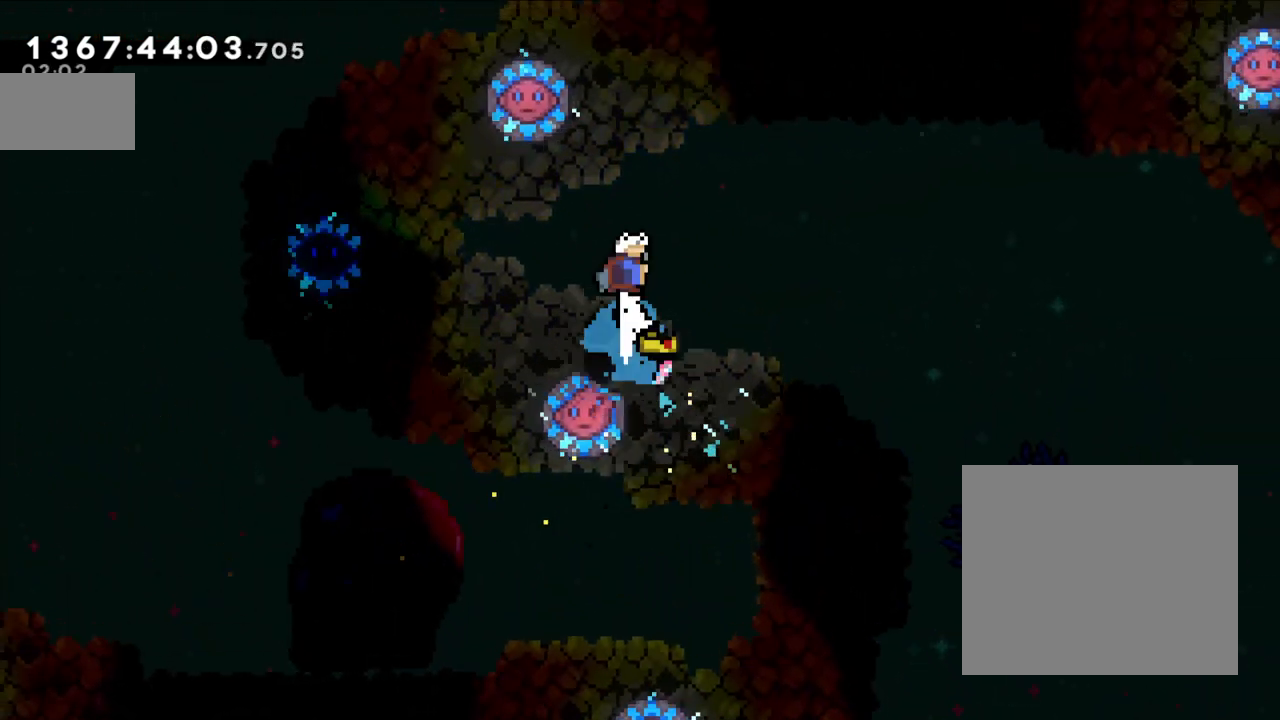
{"buttons": [], "left_stick": "left", "right_stick": "center", "events": [[117, "left_stick", "center"], [133, "Y", "up"], [500, "left_stick", "left"]]}
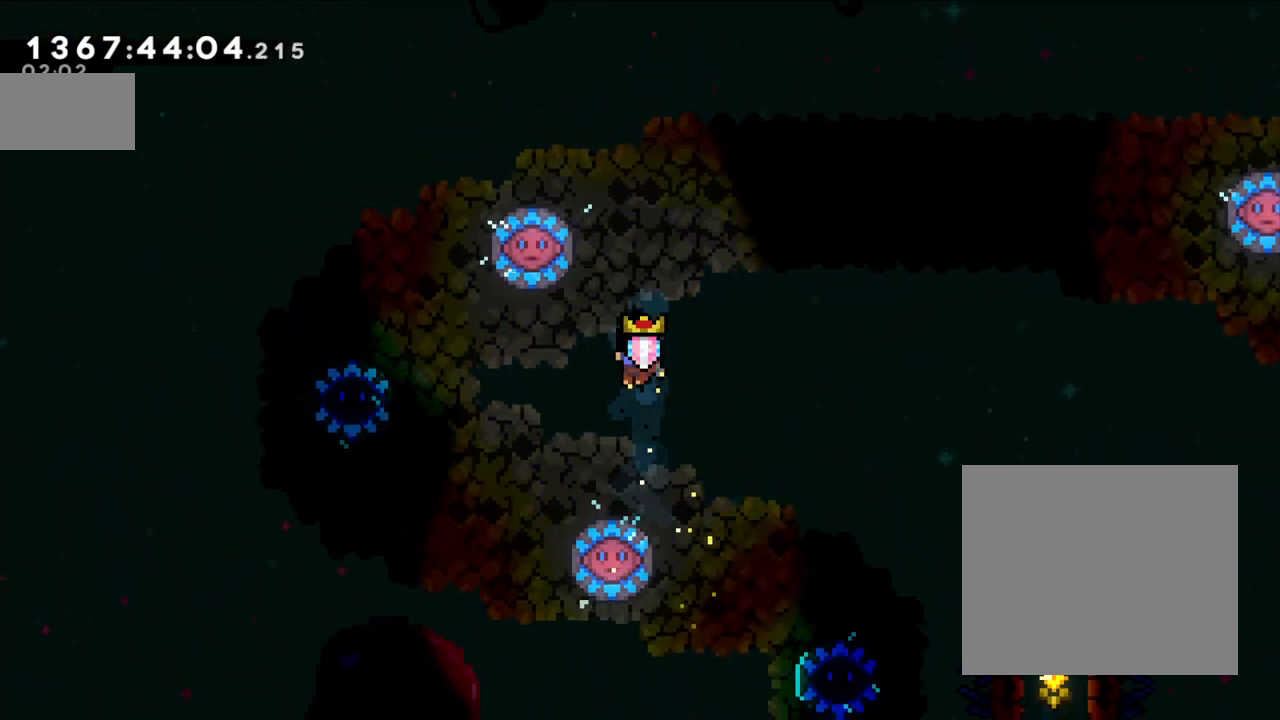
{"buttons": [], "left_stick": "center", "right_stick": "center", "events": [[117, "left_stick", "center"]]}
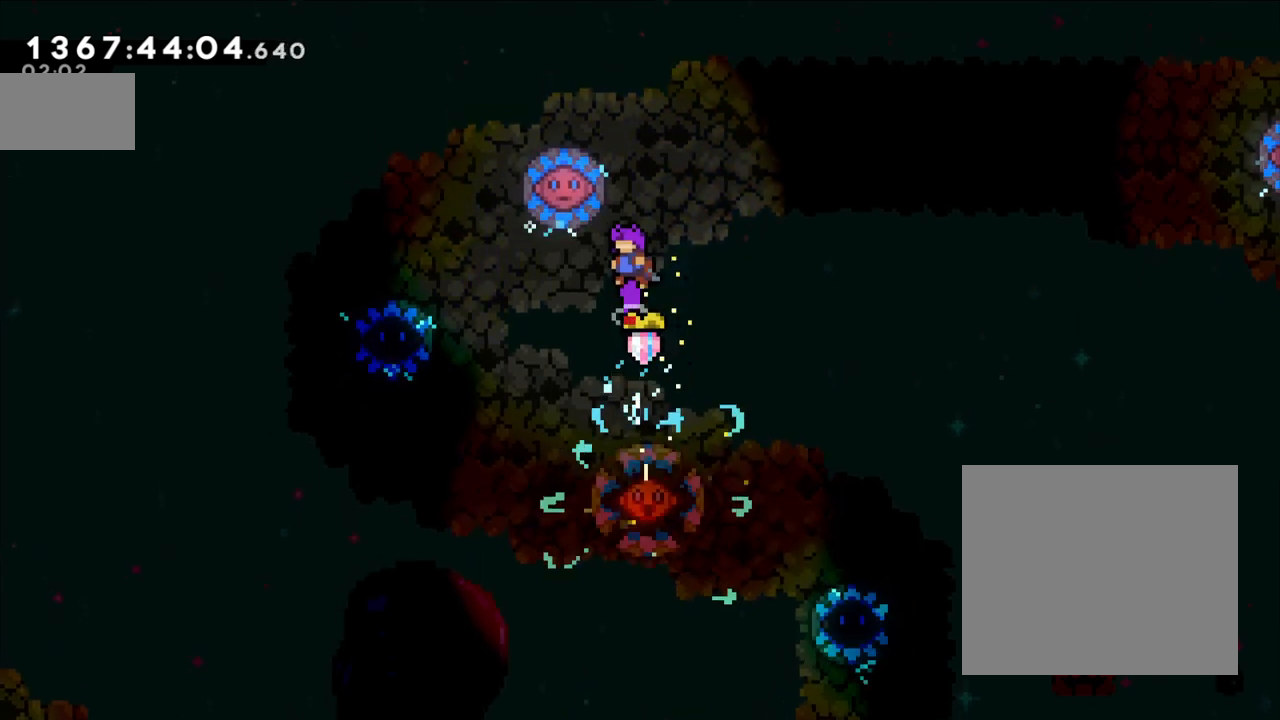
{"buttons": [], "left_stick": "center", "right_stick": "center", "events": []}
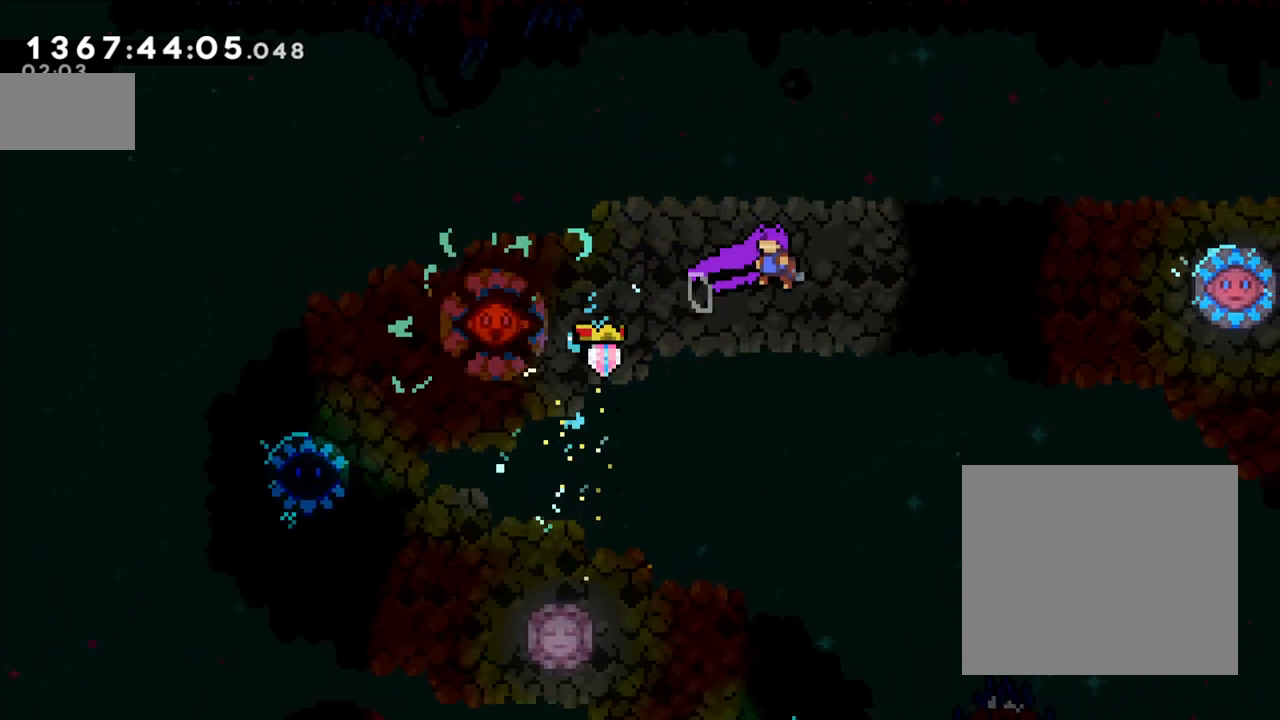
{"buttons": ["Y"], "left_stick": "up-right", "right_stick": "center", "events": [[233, "left_stick", "up-right"], [333, "Y", "down"]]}
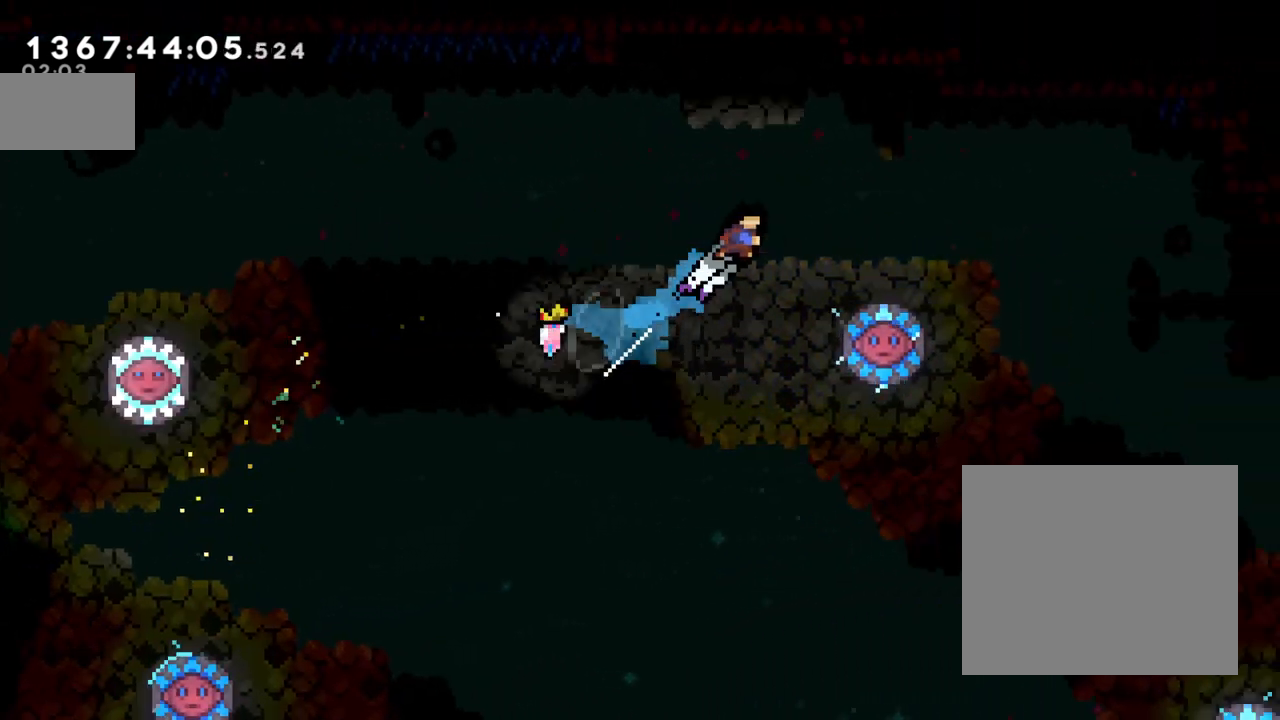
{"buttons": [], "left_stick": "right", "right_stick": "center", "events": [[100, "Y", "up"], [100, "left_stick", "right"]]}
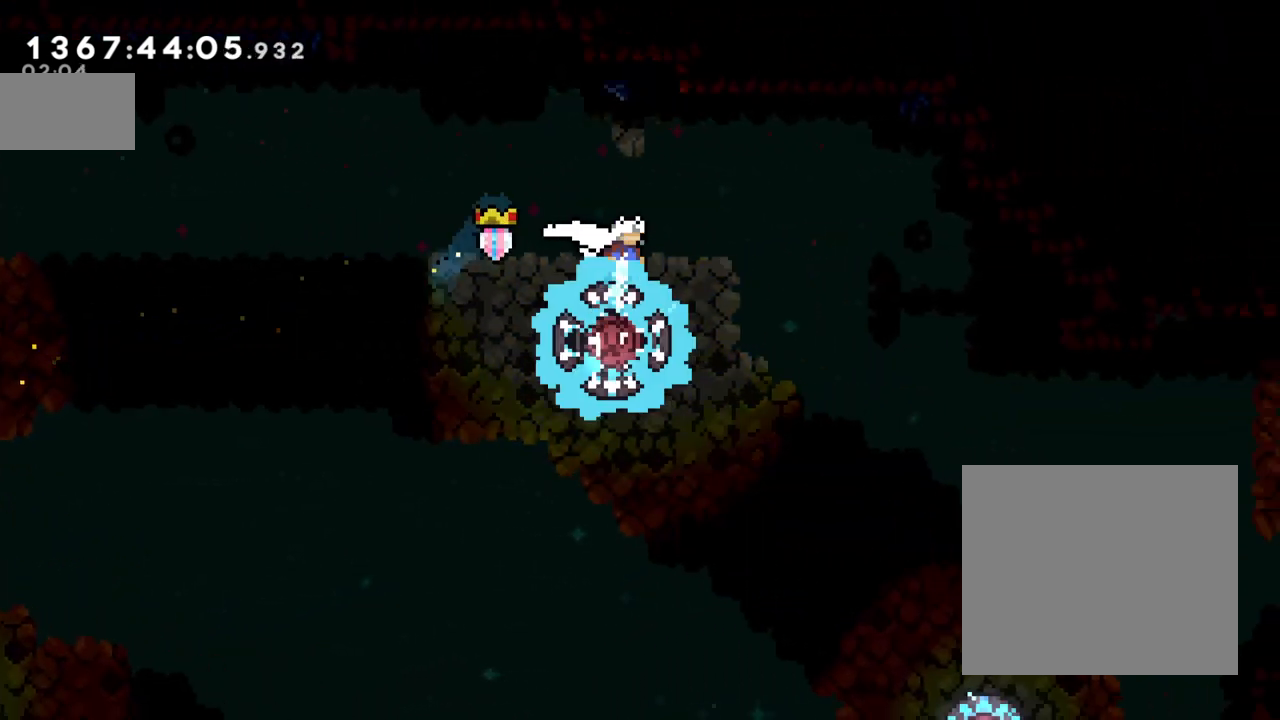
{"buttons": [], "left_stick": "right", "right_stick": "center", "events": []}
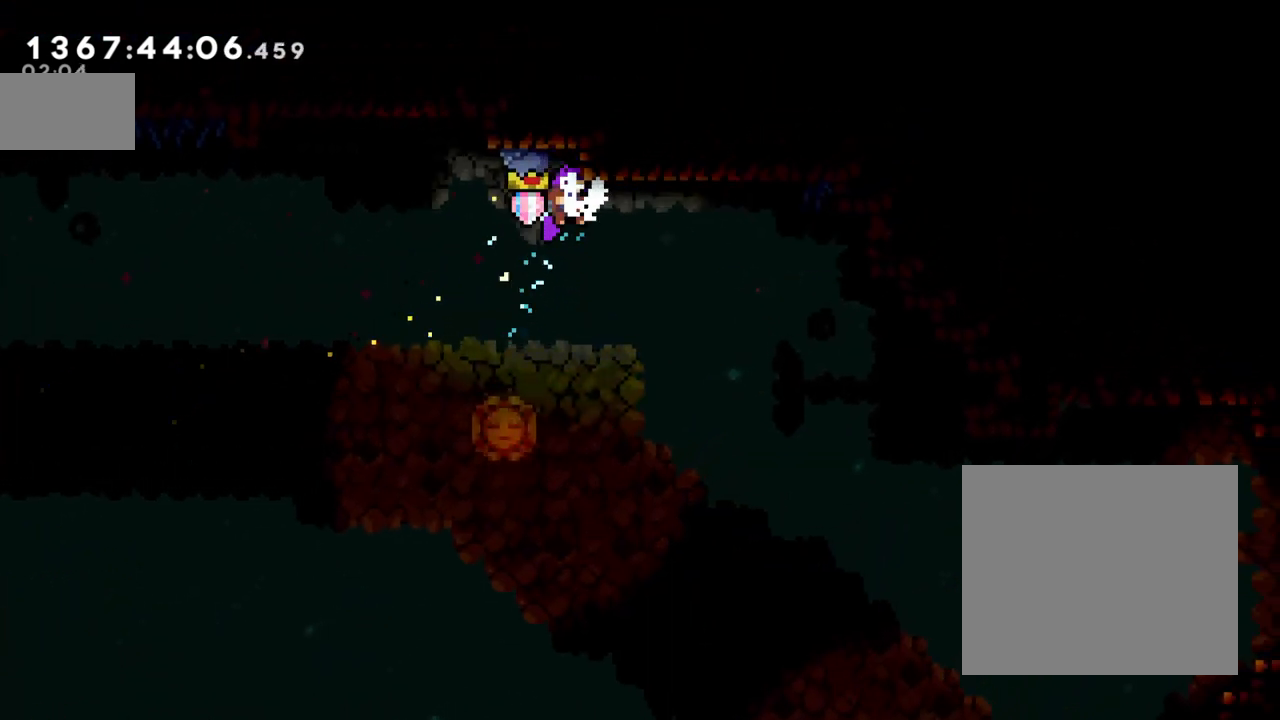
{"buttons": [], "left_stick": "right", "right_stick": "center", "events": []}
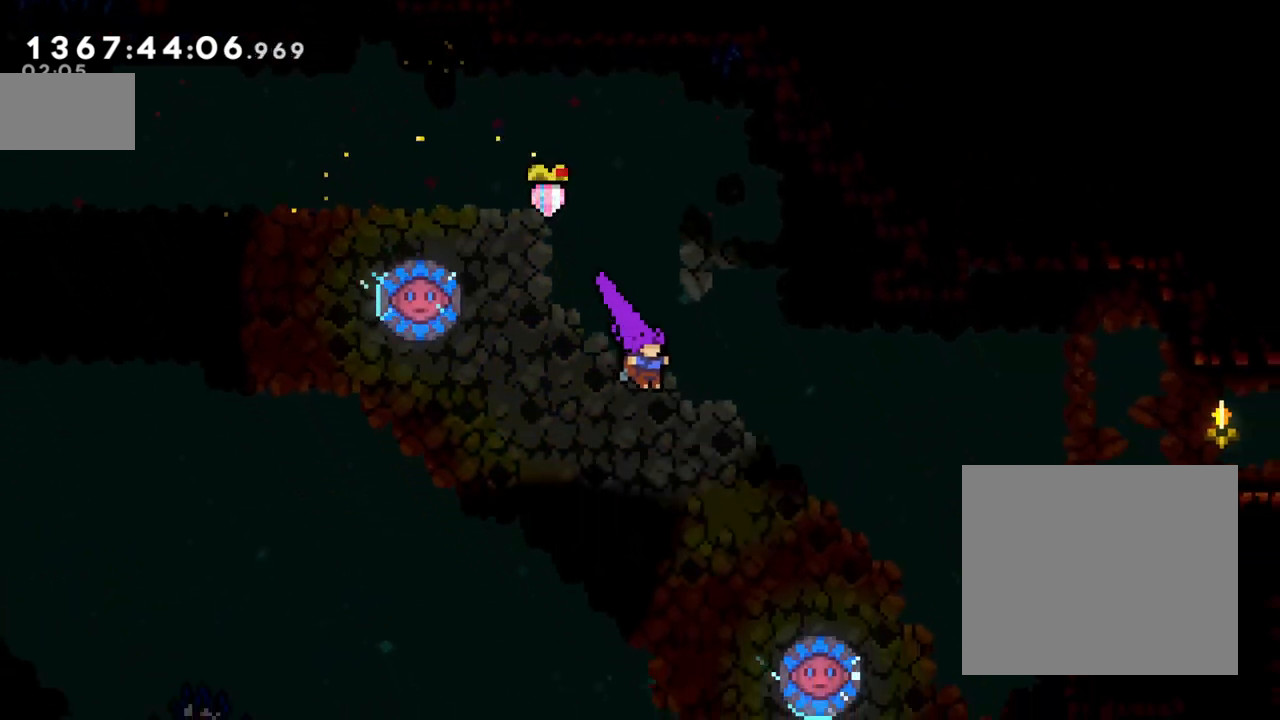
{"buttons": ["Y"], "left_stick": "up-right", "right_stick": "center", "events": [[267, "left_stick", "up-right"], [317, "Y", "down"]]}
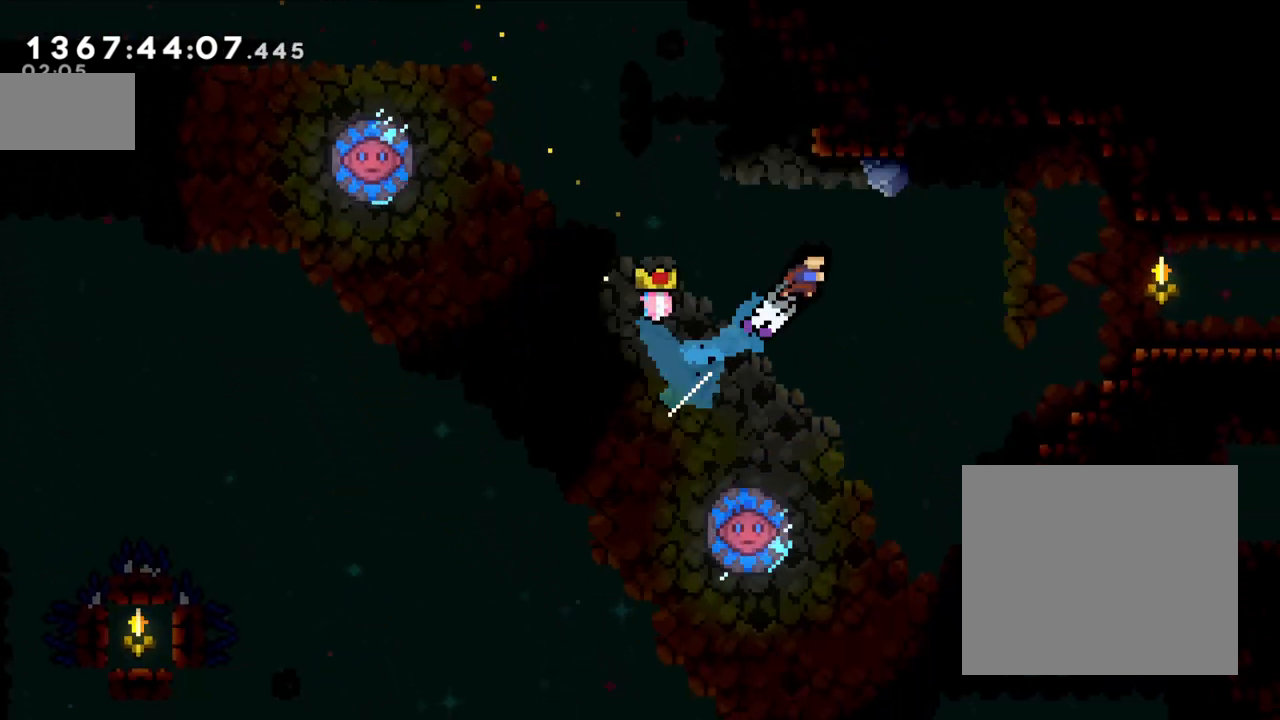
{"buttons": ["L2"], "left_stick": "right", "right_stick": "center", "events": [[33, "Y", "up"], [67, "left_stick", "right"], [217, "L2", "down"]]}
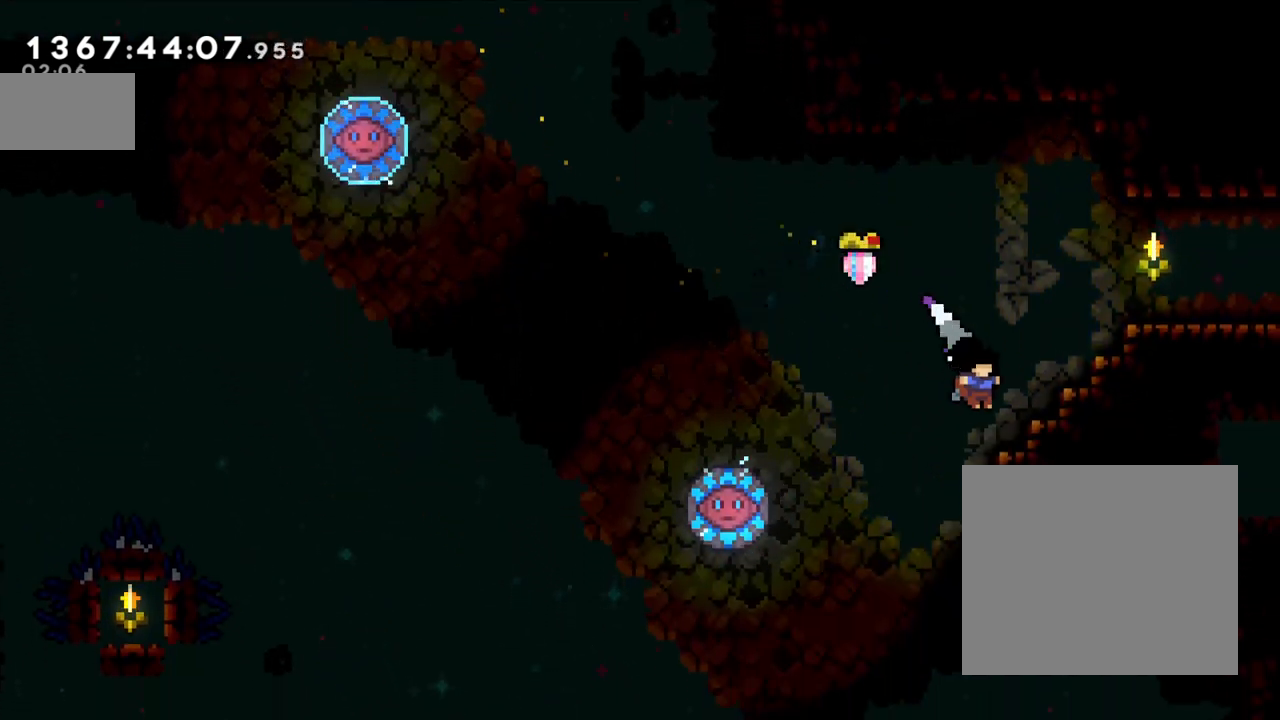
{"buttons": ["Y", "L2"], "left_stick": "right", "right_stick": "center", "events": [[133, "B", "down"], [217, "B", "up"], [283, "B", "down"], [433, "Y", "down"], [483, "B", "up"]]}
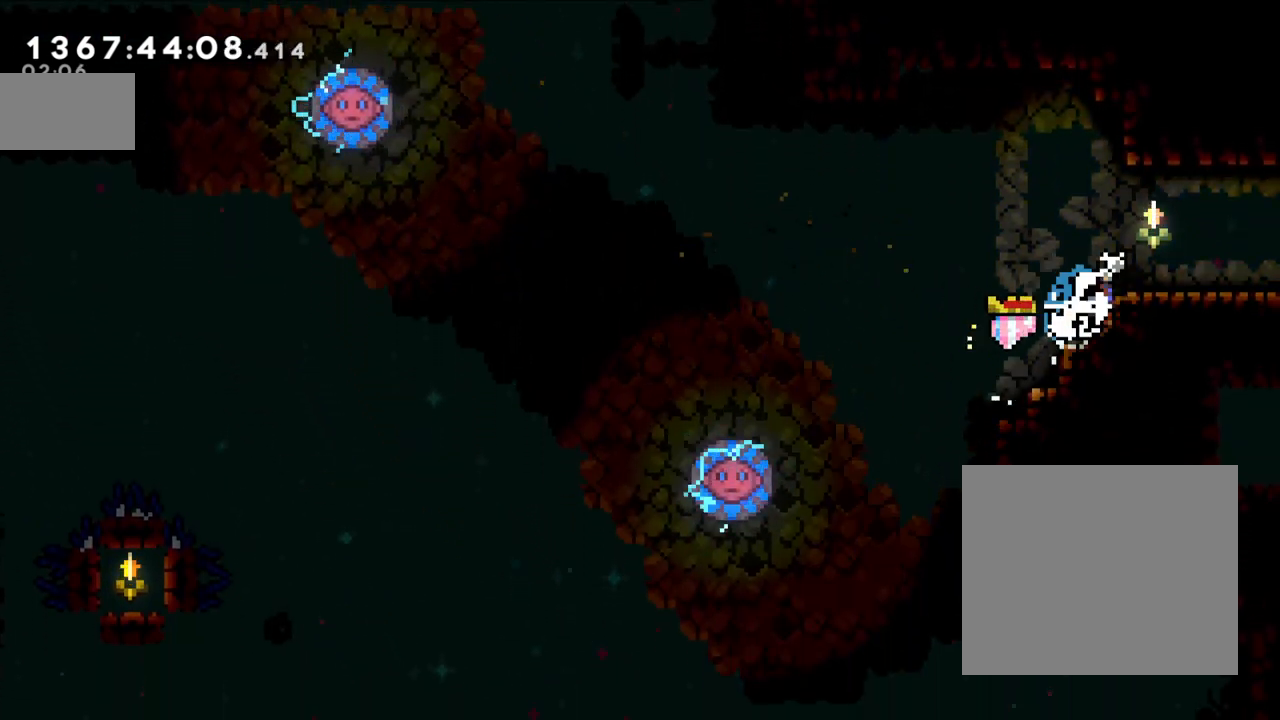
{"buttons": ["Y", "L2"], "left_stick": "center", "right_stick": "center", "events": [[100, "Y", "up"], [183, "left_stick", "center"], [283, "B", "down"], [350, "Y", "down"], [400, "B", "up"]]}